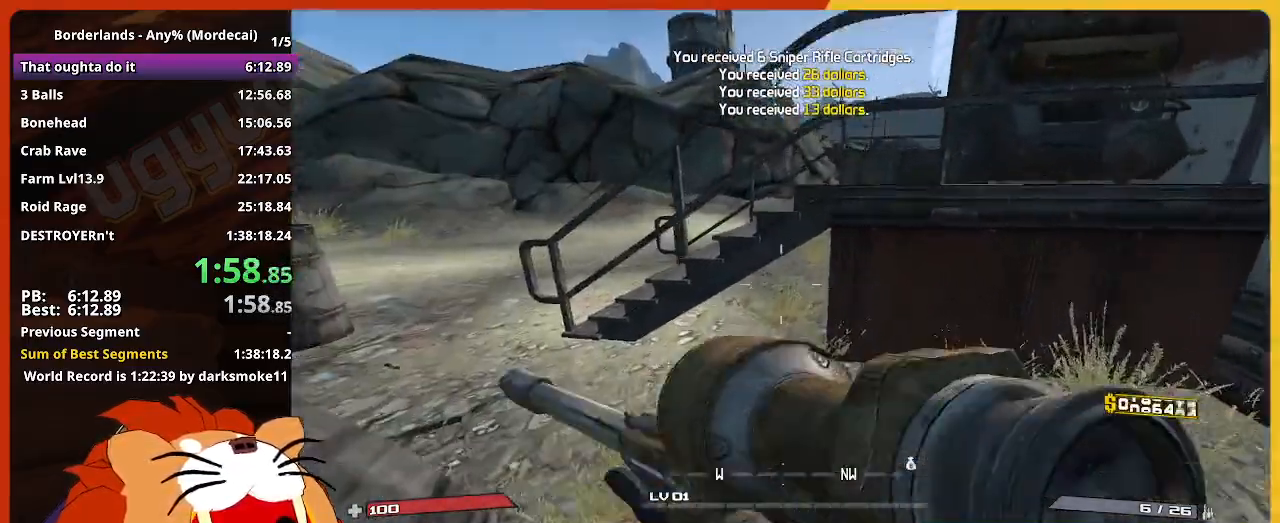
Gameplay with keyboard and mouse; each line is a JSON object with the keys held at the frame after it. "events" lists presses ("down") and releases ("up") of "1", "2", "3", "4", "5", "a", "alt", "c", "caps_lock", "ctrl", "d", "down", "e", "escape", "f", "g", "left", "q", "r", "return", "right", "s", "shift", "space", "t", "tab", "up", "v", "w", "x" and "z" between this image and that frame as [ms after this image, input, new state], when the widget could be followed in between. No other keys are recorded. "mouse_move" is the direction in which the mouse moves at that frame (one of eight, or "still"), when it could be read. Not read: mouse_wheel.
{"keys": ["w"], "mouse_move": "still", "events": [[17, "d", "up"], [250, "shift", "down"], [400, "shift", "up"]]}
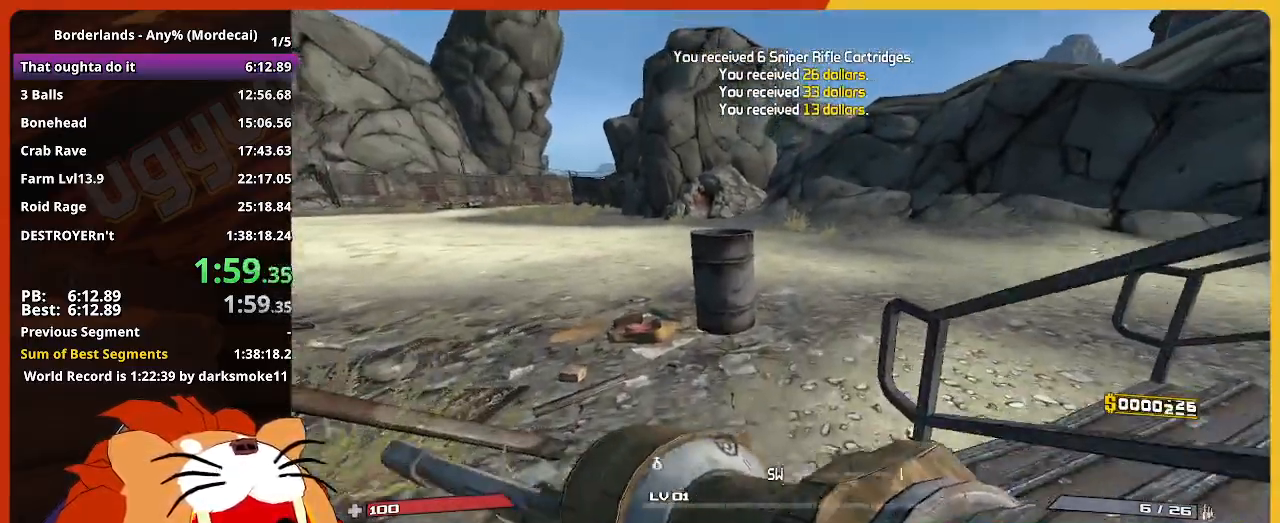
{"keys": ["w"], "mouse_move": "right", "events": []}
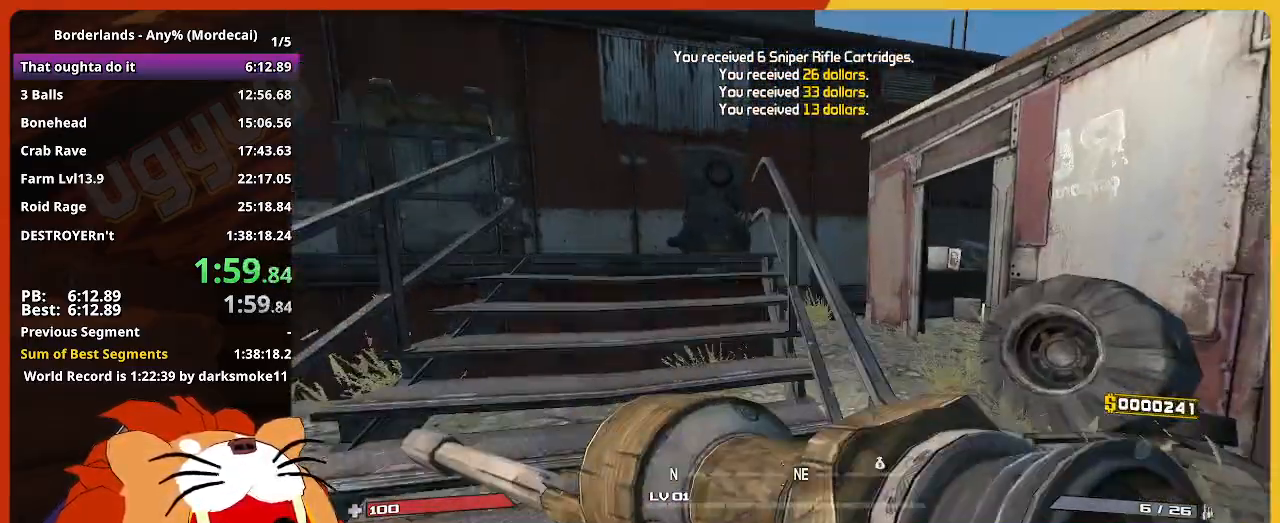
{"keys": ["w"], "mouse_move": "still", "events": []}
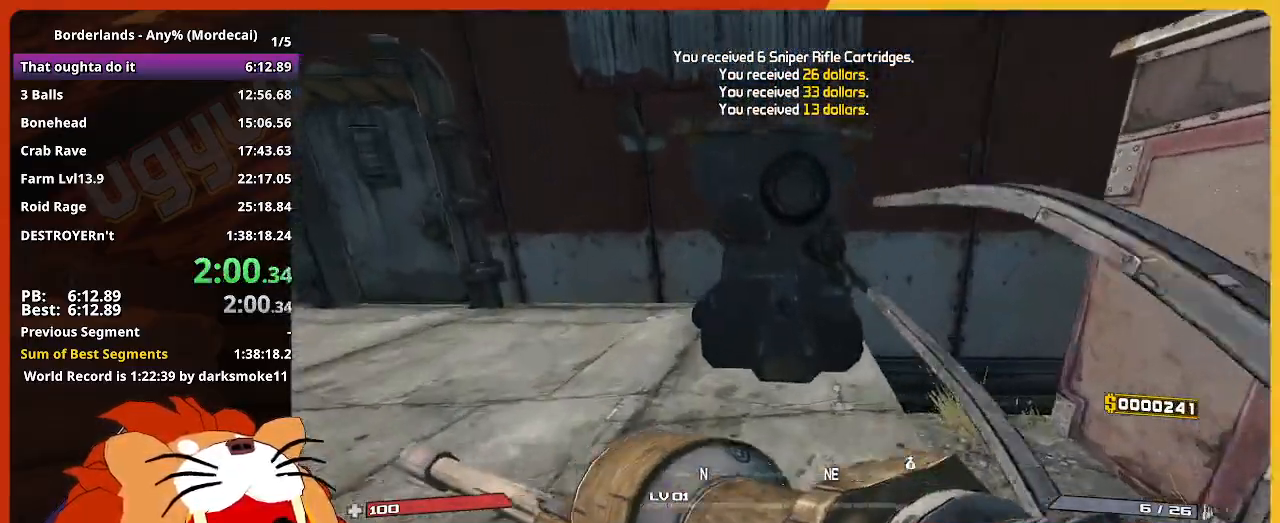
{"keys": ["w"], "mouse_move": "still", "events": [[67, "w", "up"], [167, "space", "down"], [200, "w", "down"], [250, "space", "up"]]}
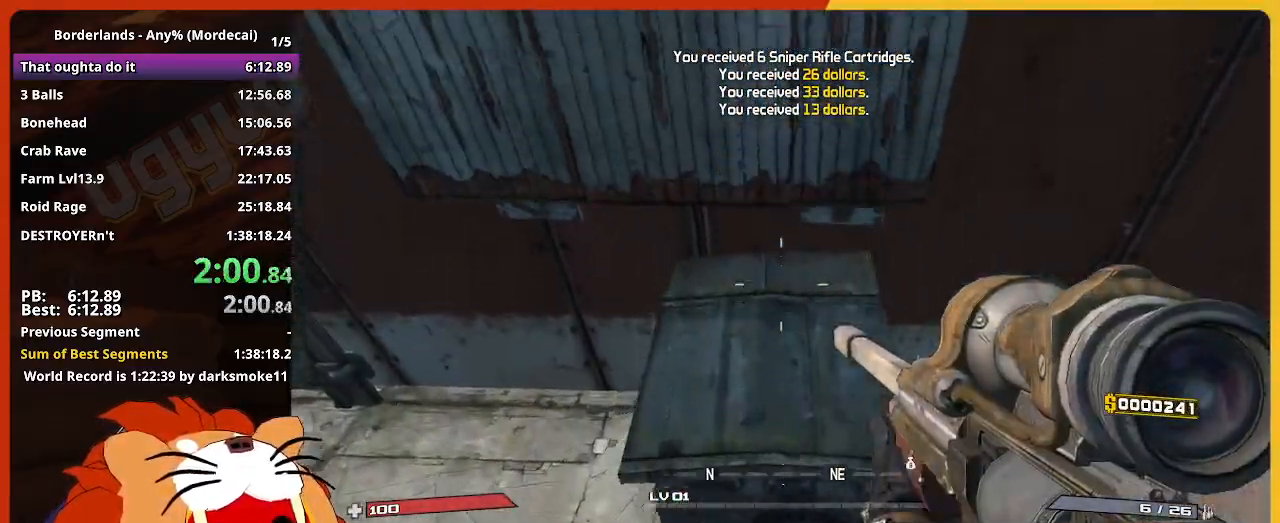
{"keys": [], "mouse_move": "still", "events": [[33, "w", "up"], [267, "s", "down"], [417, "s", "up"]]}
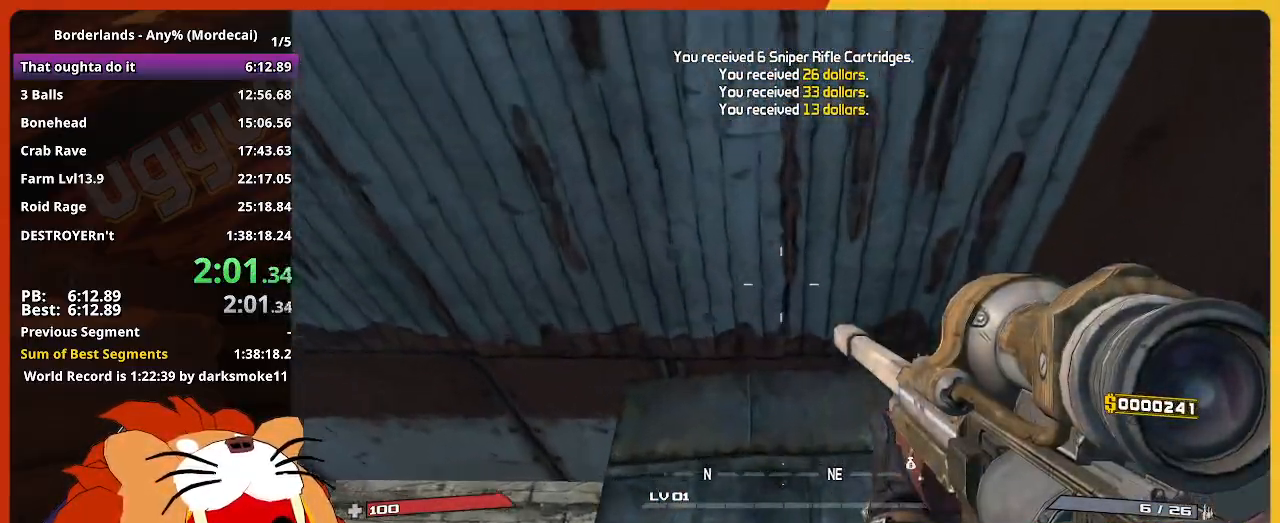
{"keys": ["w"], "mouse_move": "still", "events": [[183, "space", "down"], [283, "space", "up"], [417, "w", "down"]]}
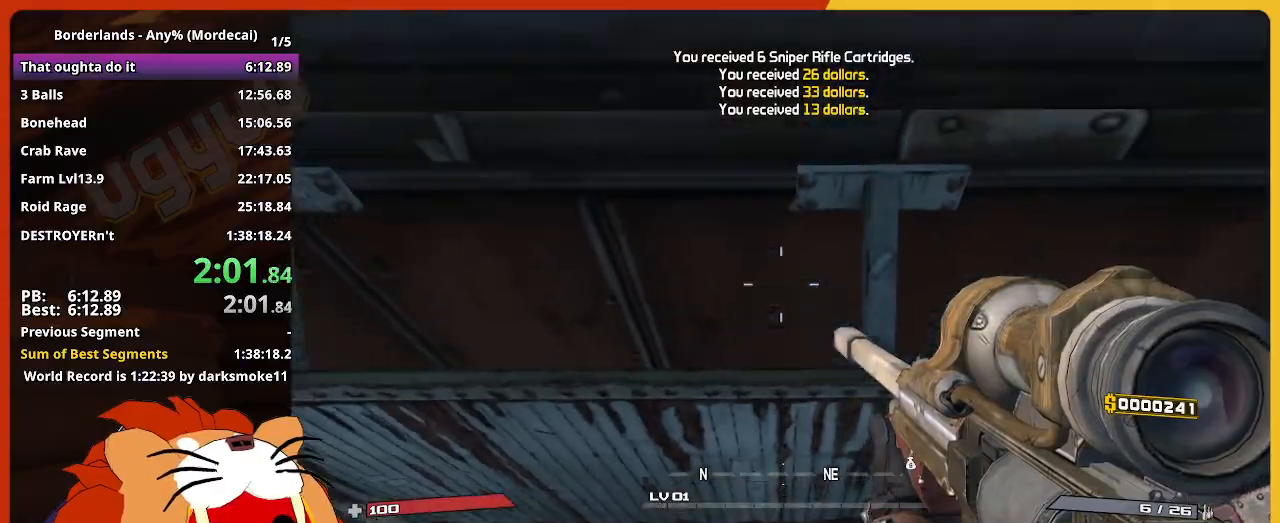
{"keys": ["space", "w"], "mouse_move": "still", "events": [[150, "w", "up"], [400, "w", "down"], [483, "space", "down"]]}
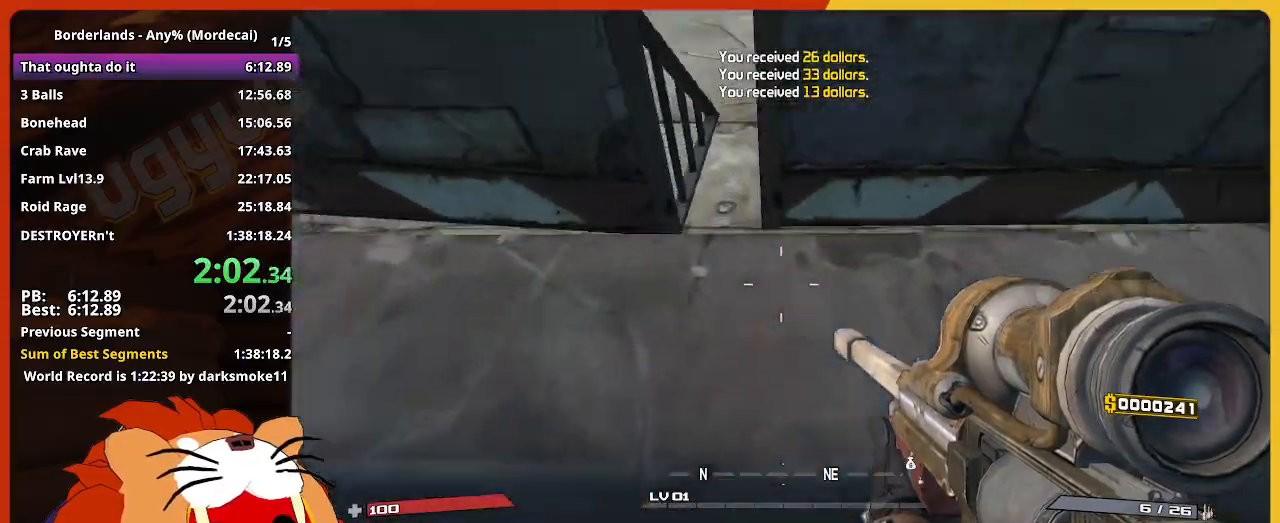
{"keys": ["w"], "mouse_move": "still", "events": [[133, "space", "up"]]}
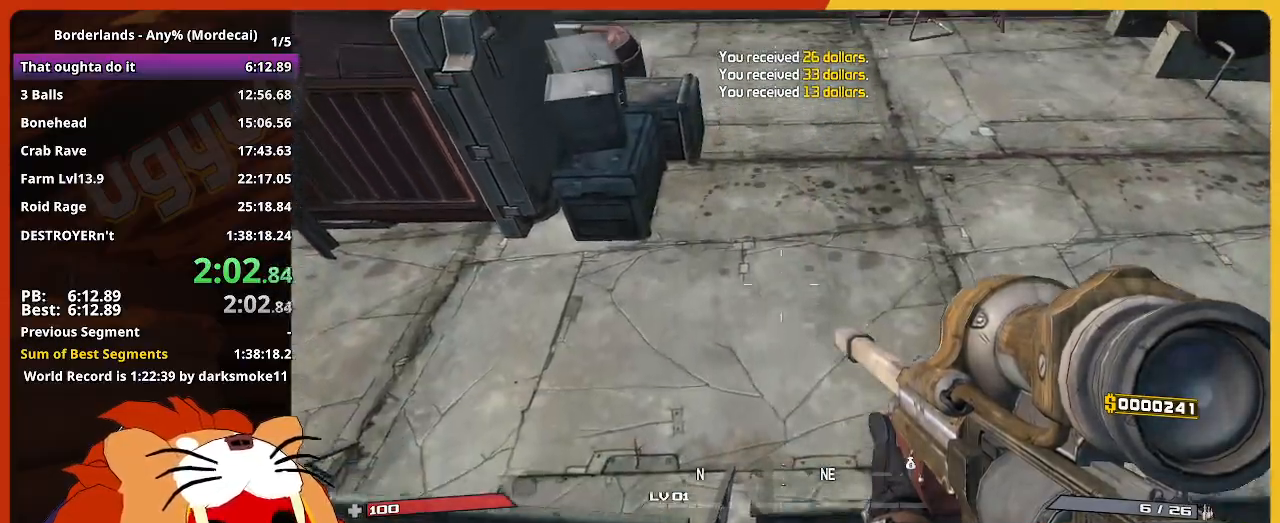
{"keys": ["w"], "mouse_move": "still", "events": [[233, "shift", "down"], [467, "shift", "up"]]}
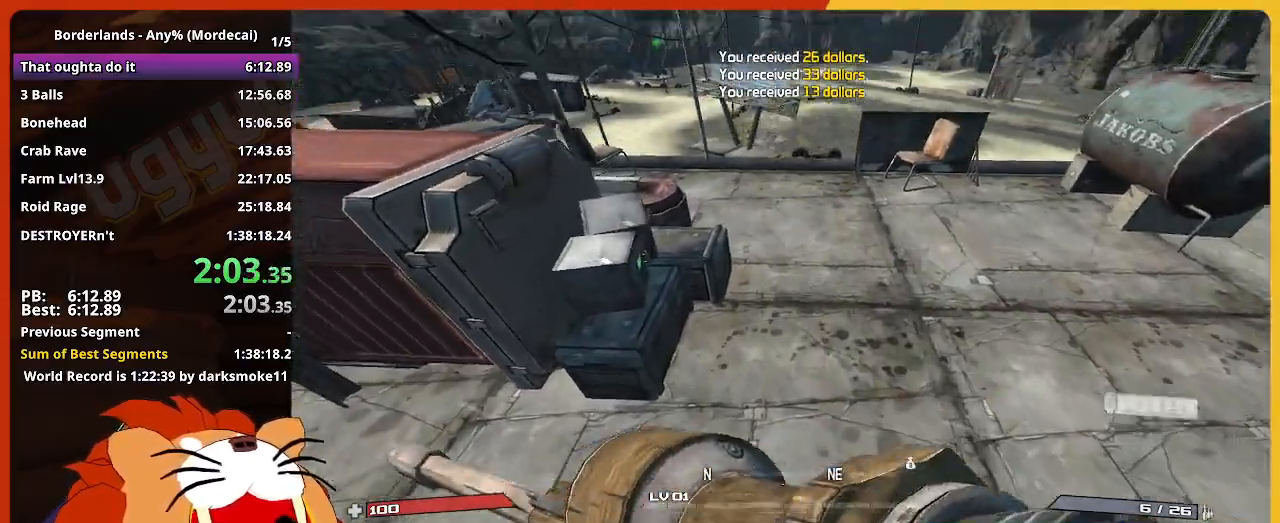
{"keys": ["w"], "mouse_move": "left", "events": [[400, "e", "down"], [483, "e", "up"]]}
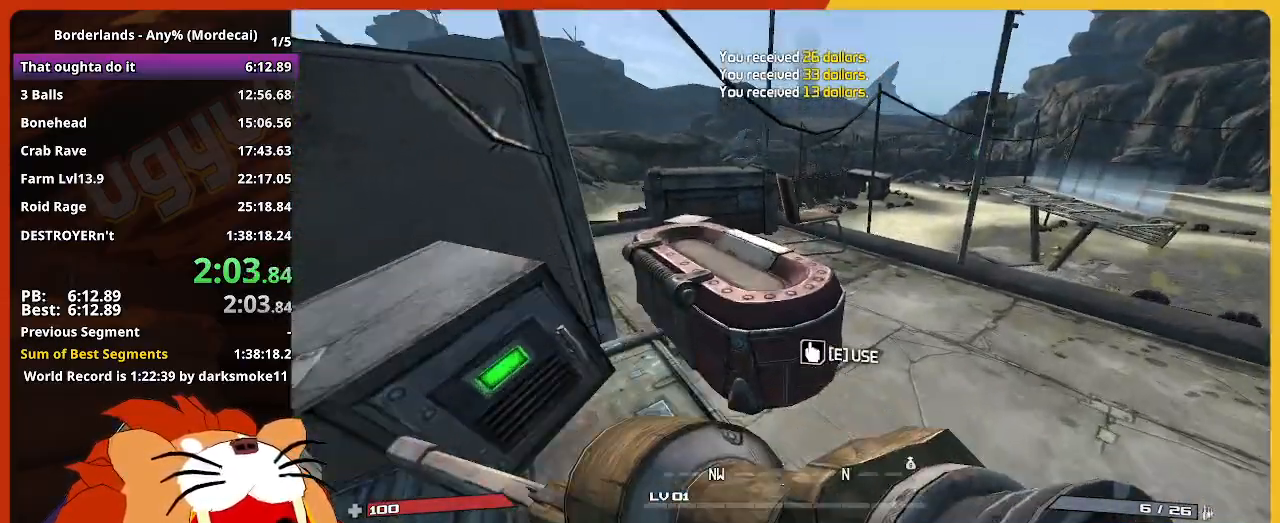
{"keys": ["a", "e"], "mouse_move": "left", "events": [[83, "e", "down"], [83, "w", "up"], [167, "s", "down"], [217, "e", "up"], [317, "e", "down"], [367, "a", "down"], [367, "e", "up"], [367, "s", "up"], [450, "e", "down"]]}
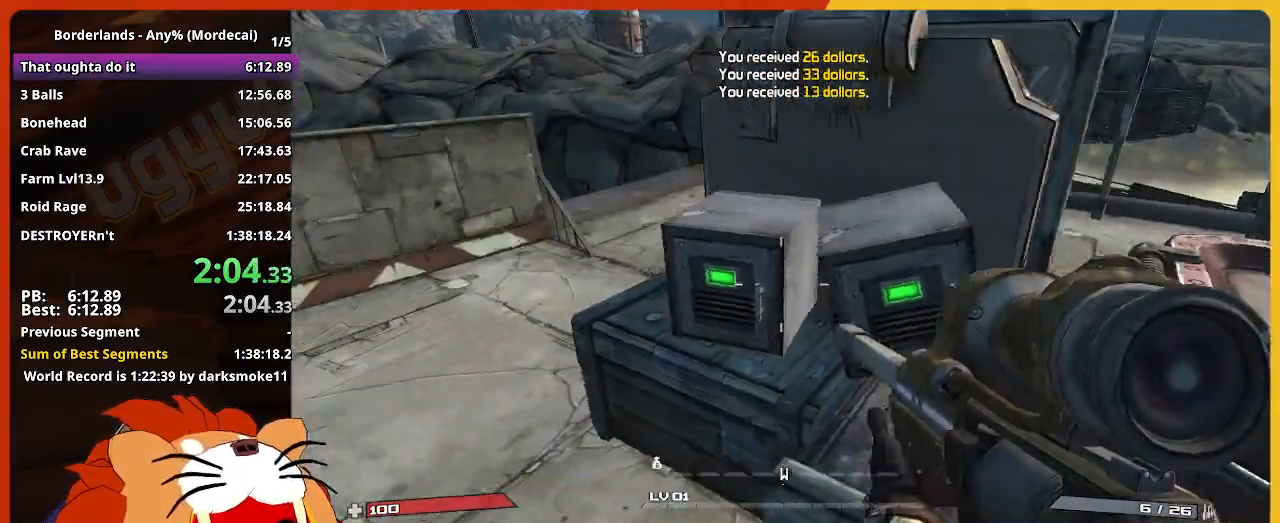
{"keys": [], "events": [[50, "a", "up"], [50, "e", "up"], [150, "e", "down"], [233, "e", "up"], [333, "e", "down"], [417, "e", "up"]]}
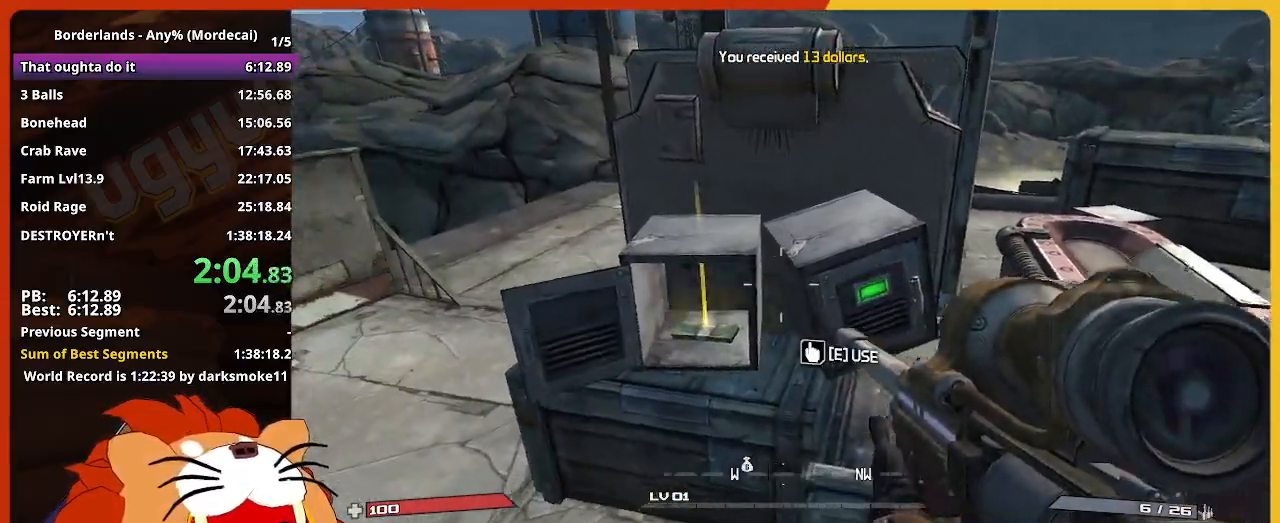
{"keys": [], "mouse_move": "right", "events": [[67, "e", "down"], [117, "e", "up"], [200, "e", "down"], [300, "e", "up"], [400, "e", "down"], [483, "e", "up"]]}
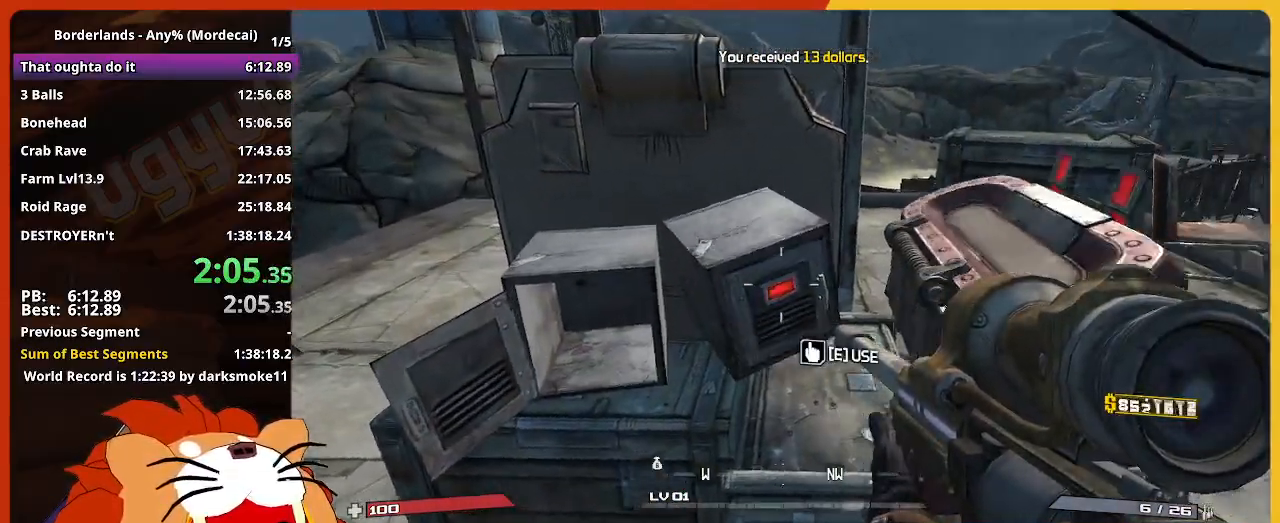
{"keys": ["w"], "mouse_move": "right", "events": [[83, "e", "down"], [133, "e", "up"], [267, "e", "down"], [317, "e", "up"], [400, "e", "down"], [450, "e", "up"], [450, "w", "down"]]}
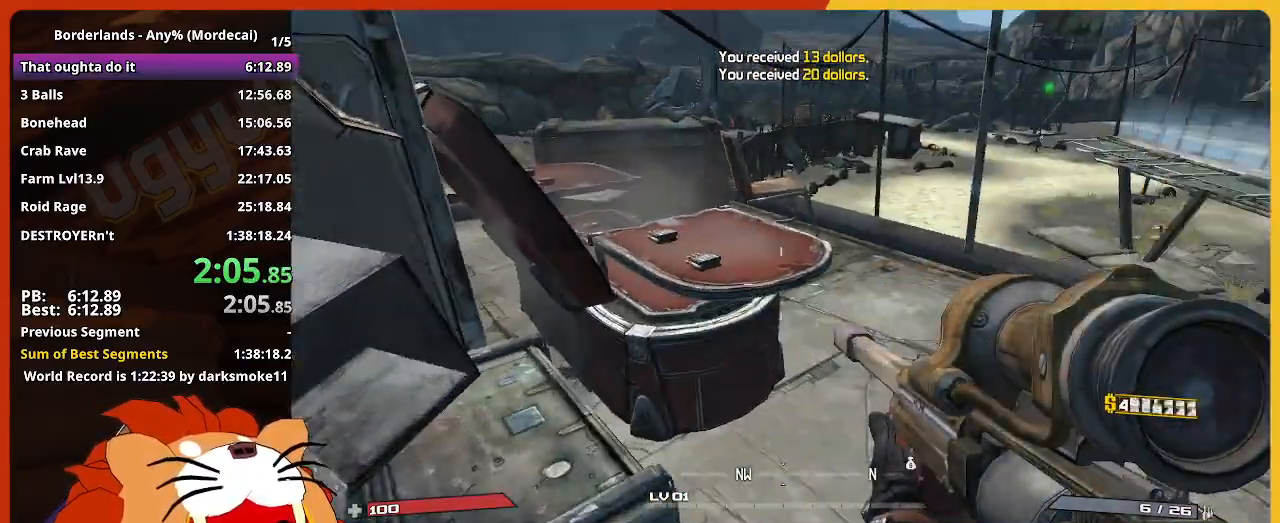
{"keys": ["w"], "mouse_move": "left", "events": [[50, "d", "down"], [183, "shift", "down"], [383, "d", "up"], [417, "shift", "up"]]}
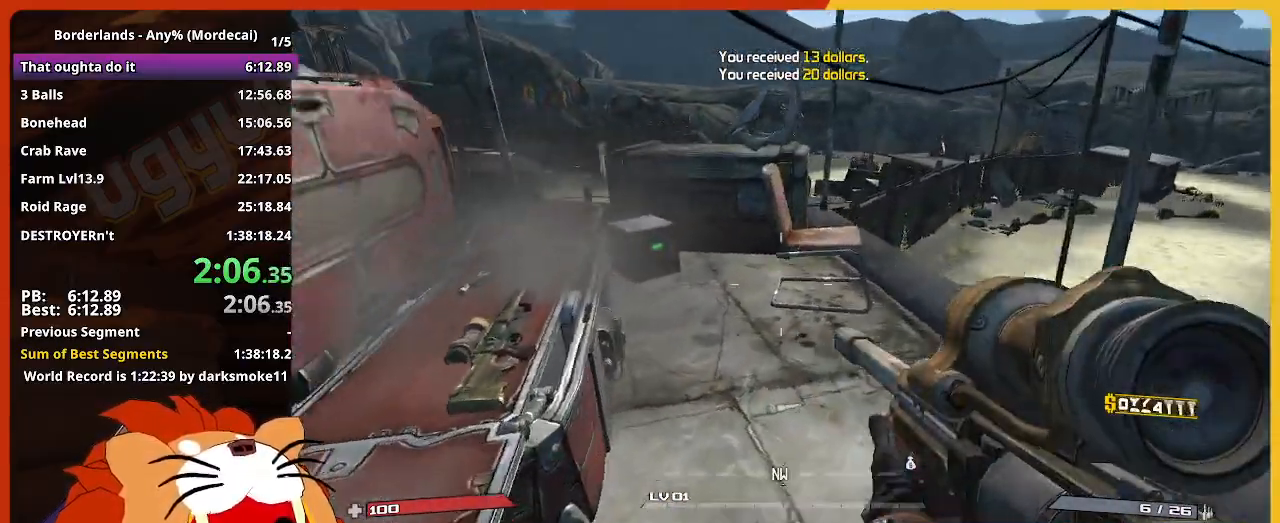
{"keys": [], "mouse_move": "still", "events": [[167, "e", "down"], [250, "e", "up"], [350, "e", "down"], [433, "e", "up"], [433, "w", "up"]]}
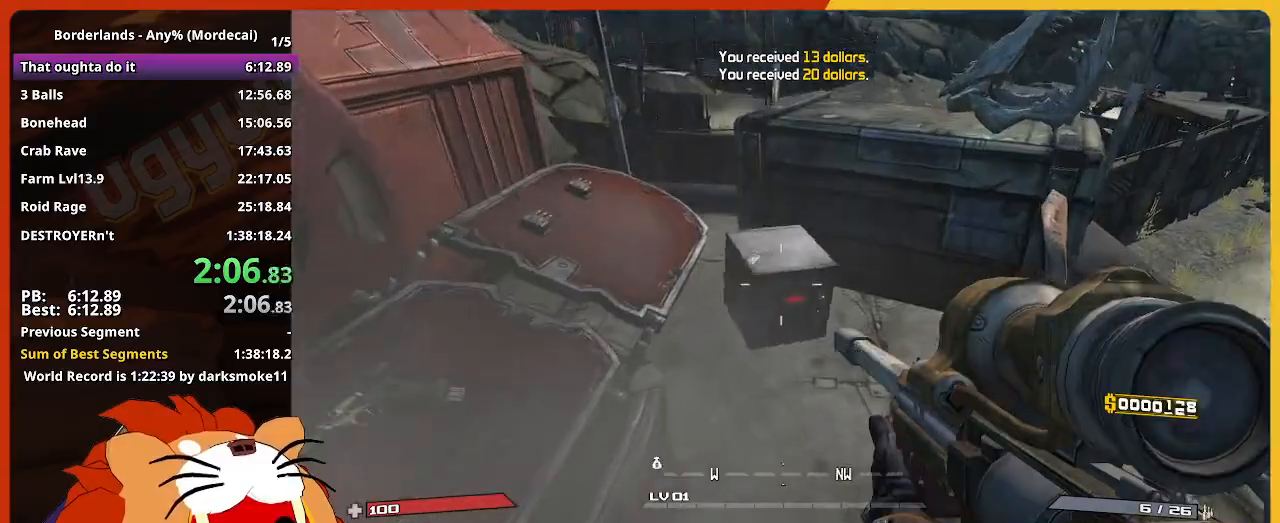
{"keys": [], "mouse_move": "left", "events": [[33, "e", "down"], [133, "e", "up"], [133, "s", "down"], [217, "e", "down"], [267, "s", "up"], [317, "e", "up"], [417, "e", "down"], [500, "e", "up"]]}
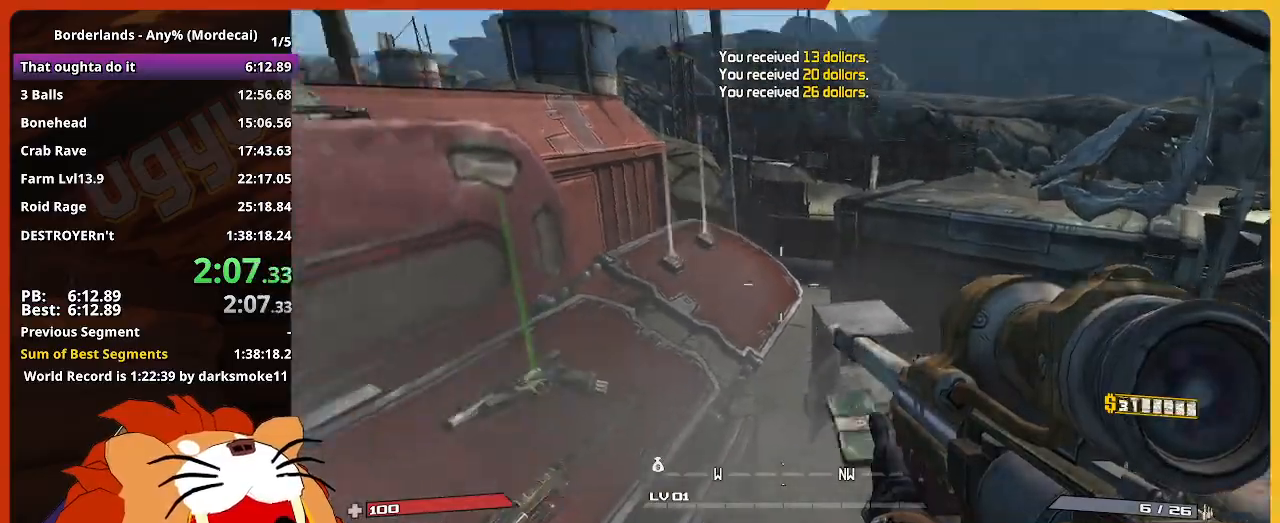
{"keys": ["e", "s"], "mouse_move": "left", "events": [[100, "e", "down"], [183, "e", "up"], [283, "e", "down"], [383, "e", "up"], [417, "s", "down"], [467, "e", "down"]]}
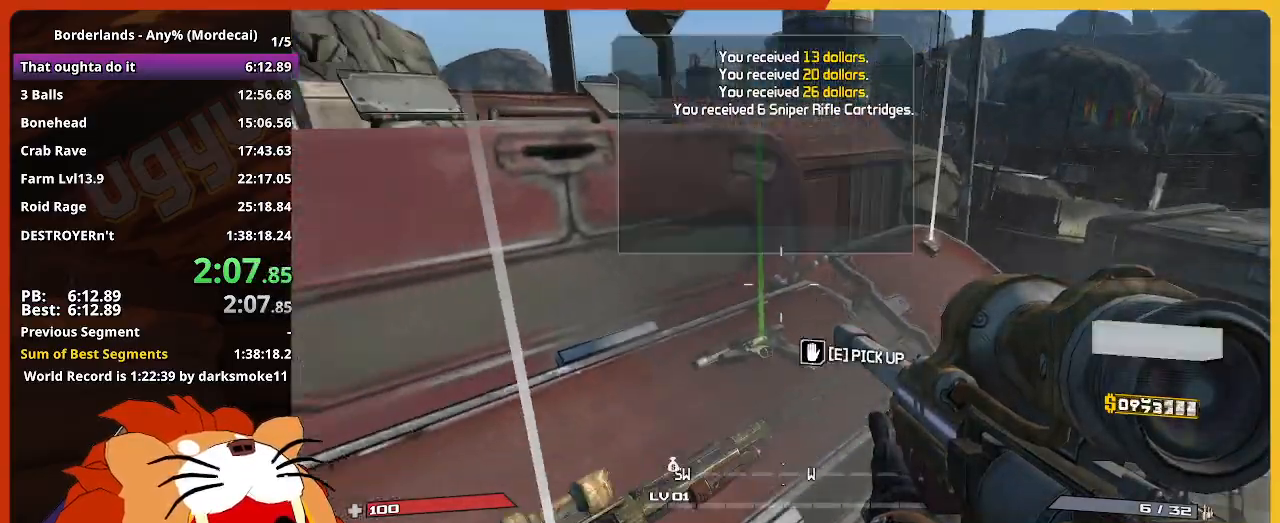
{"keys": [], "mouse_move": "down-left", "events": [[17, "s", "up"], [67, "e", "up"], [167, "e", "down"], [250, "e", "up"], [350, "e", "down"], [433, "e", "up"]]}
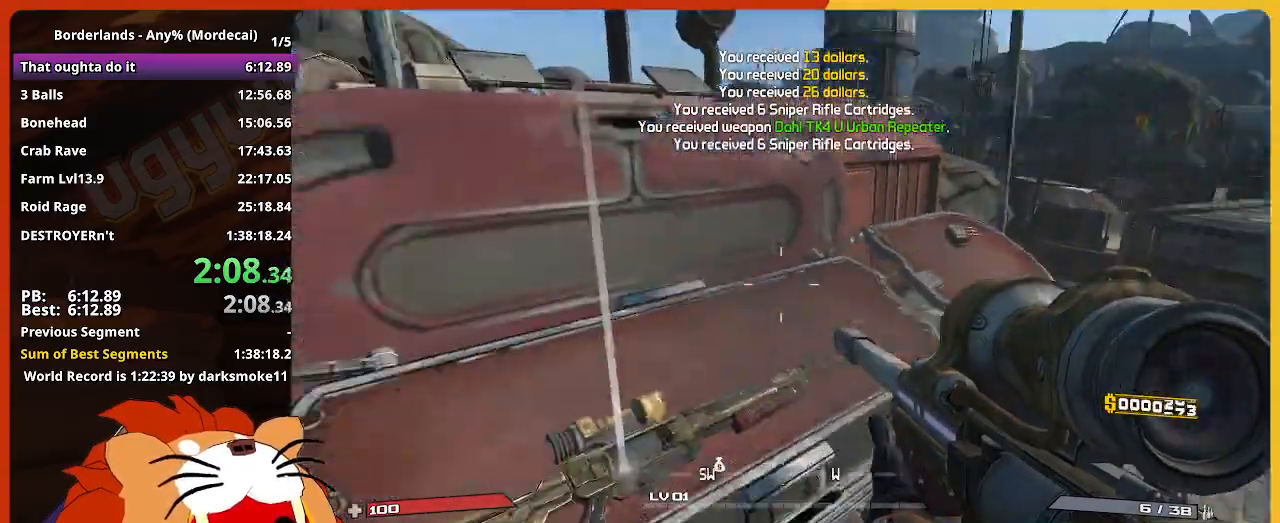
{"keys": [], "mouse_move": "still", "events": [[33, "s", "down"], [83, "e", "down"], [133, "s", "up"], [167, "e", "up"], [267, "e", "down"], [317, "e", "up"], [450, "e", "down"], [500, "e", "up"]]}
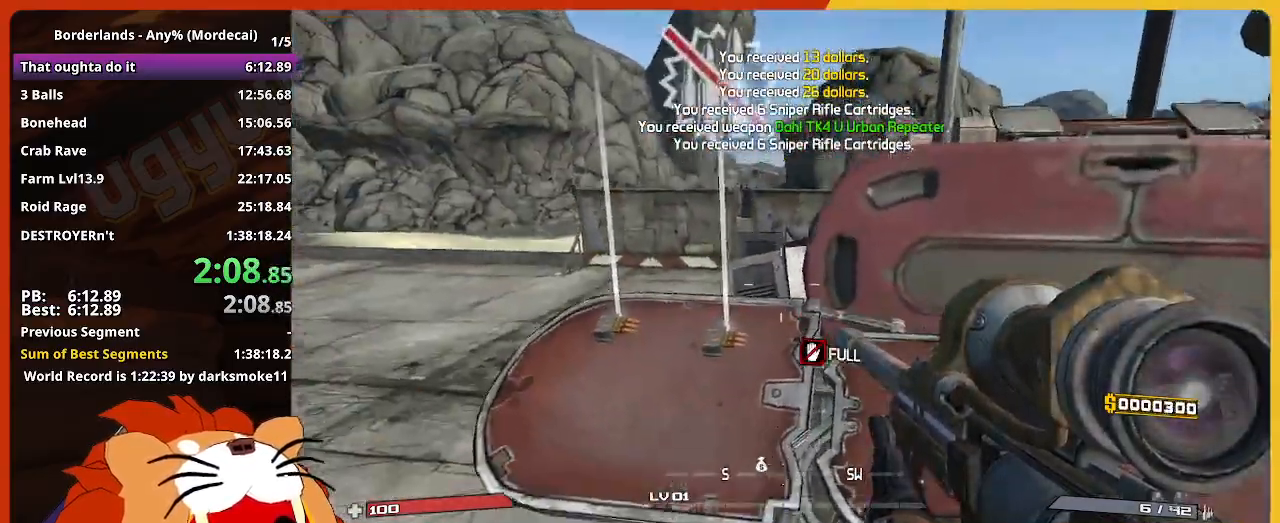
{"keys": ["w"], "mouse_move": "right", "events": [[150, "e", "down"], [183, "e", "up"], [333, "e", "down"], [433, "e", "up"], [467, "w", "down"]]}
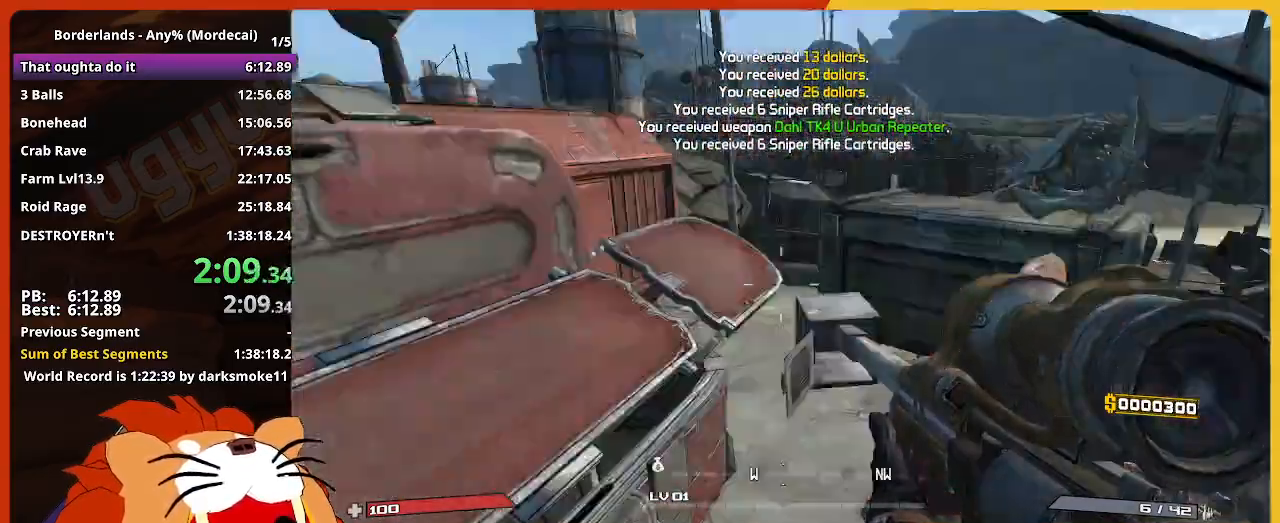
{"keys": ["2", "w"], "mouse_move": "left", "events": [[67, "shift", "down"], [167, "shift", "up"], [433, "2", "down"]]}
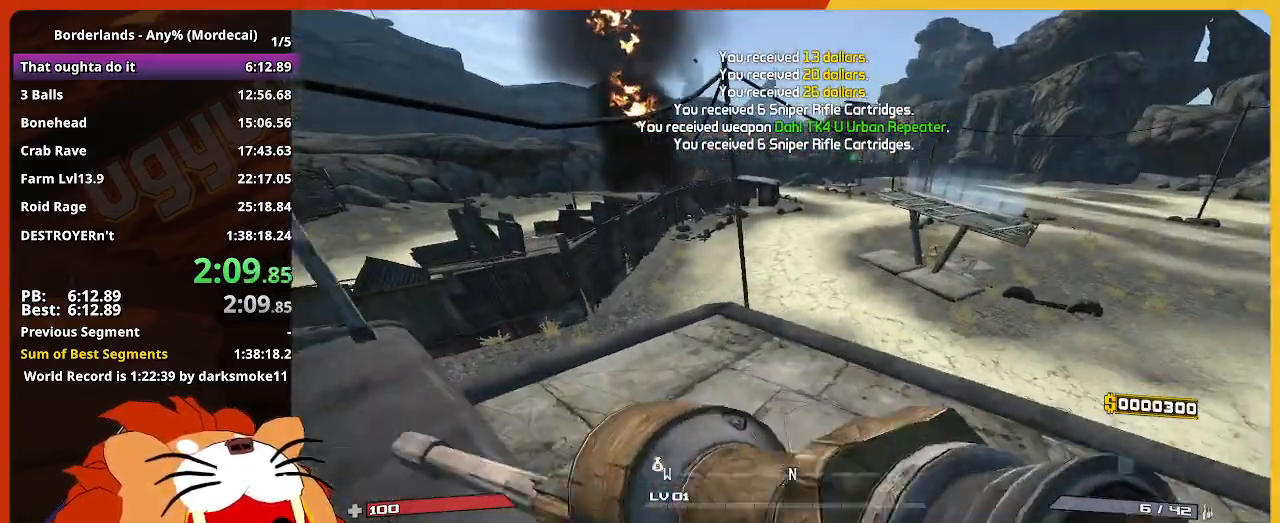
{"keys": ["w"], "mouse_move": "still", "events": [[33, "2", "up"], [367, "shift", "down"], [500, "shift", "up"]]}
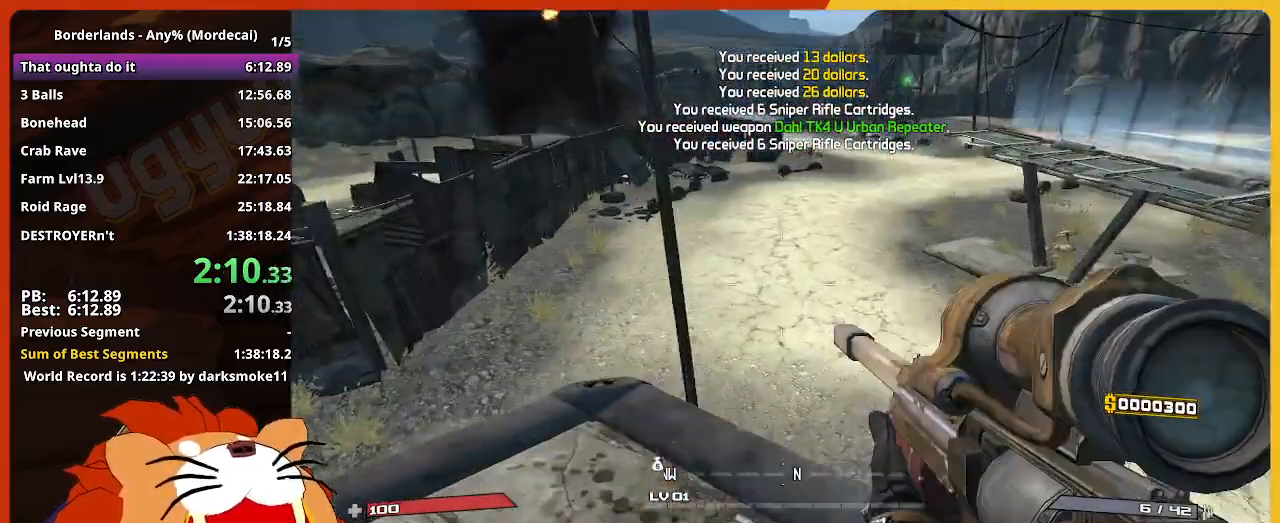
{"keys": ["w"], "mouse_move": "still", "events": [[50, "shift", "down"], [183, "shift", "up"], [233, "shift", "down"], [417, "shift", "up"]]}
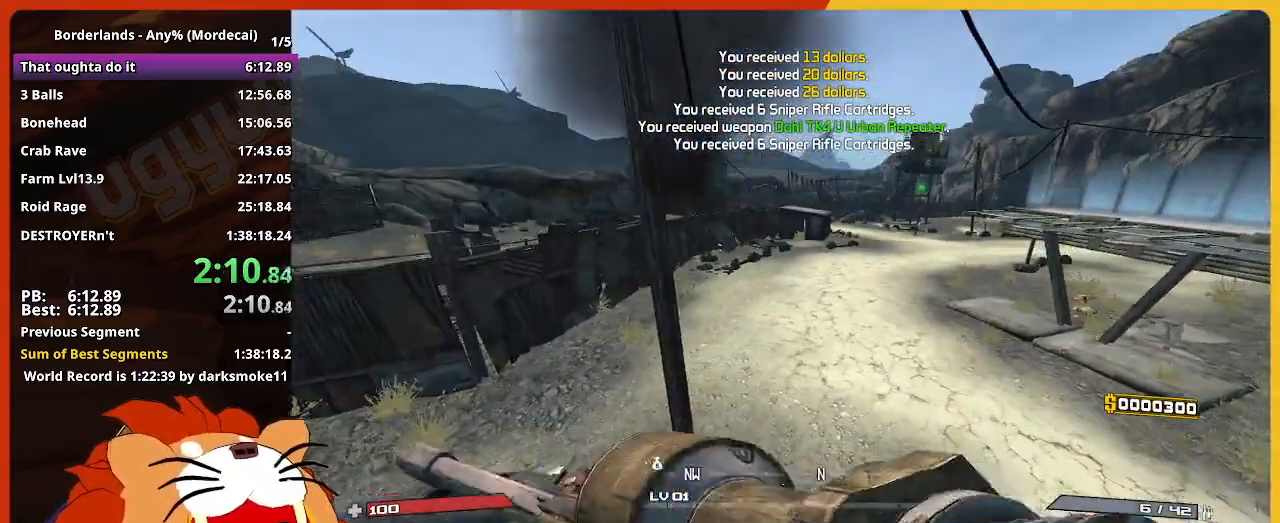
{"keys": ["w"], "mouse_move": "still", "events": []}
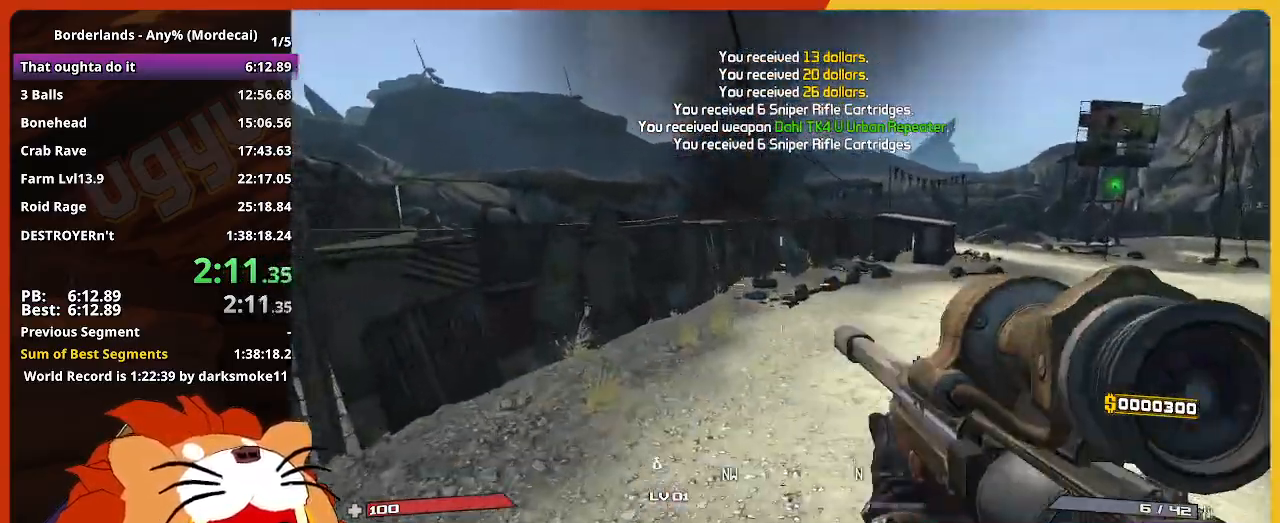
{"keys": ["shift", "w"], "mouse_move": "right", "events": [[83, "shift", "down"]]}
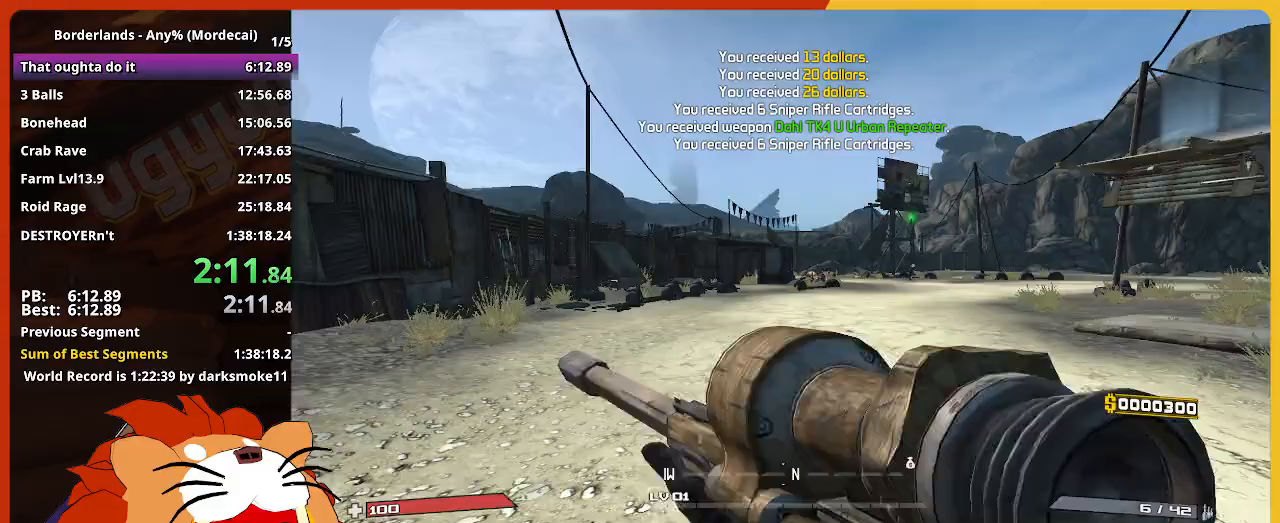
{"keys": ["w"], "mouse_move": "still", "events": [[50, "shift", "up"]]}
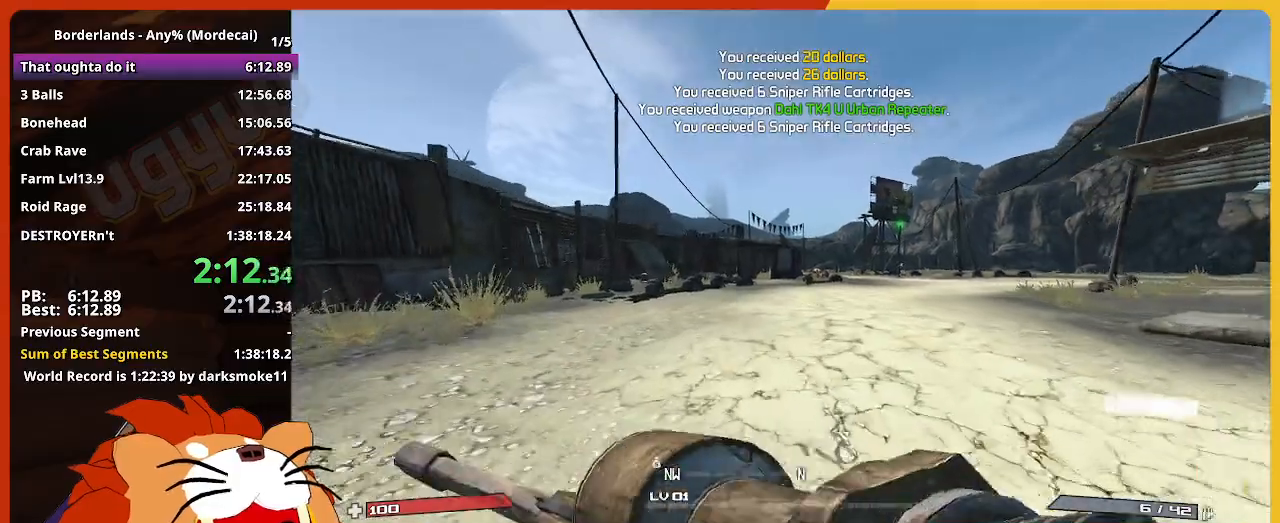
{"keys": ["w"], "mouse_move": "still", "events": []}
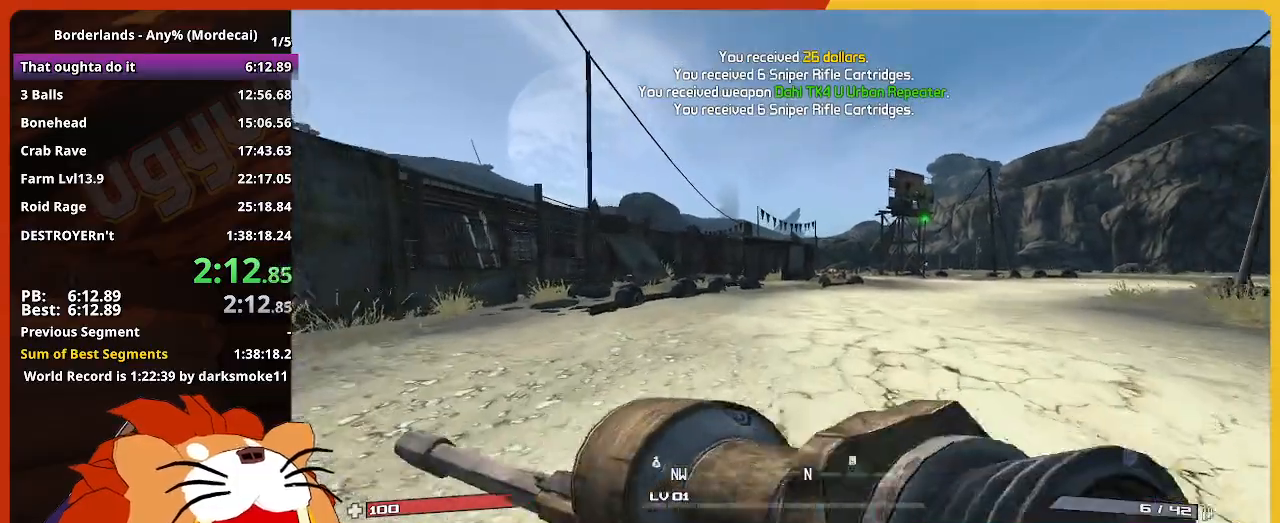
{"keys": ["w"], "mouse_move": "still", "events": []}